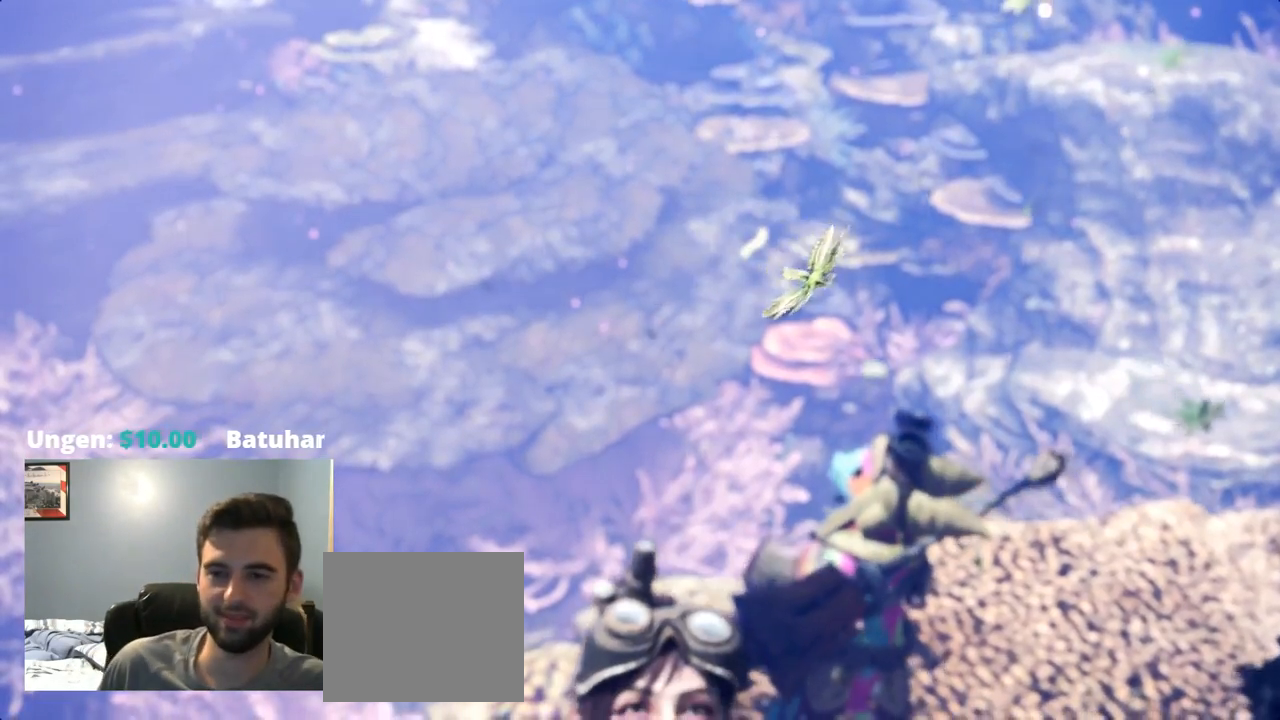
Gameplay with a controller (PlayStation layout); each line is a JSON object with the inputs held at the frame after it. "events" lists button and stick changes between this image and that frame as [ms after this image, input, new state], when the widget could be followed in between. Not read: HOME L3.
{"buttons": [], "left_stick": "center", "right_stick": "center", "events": []}
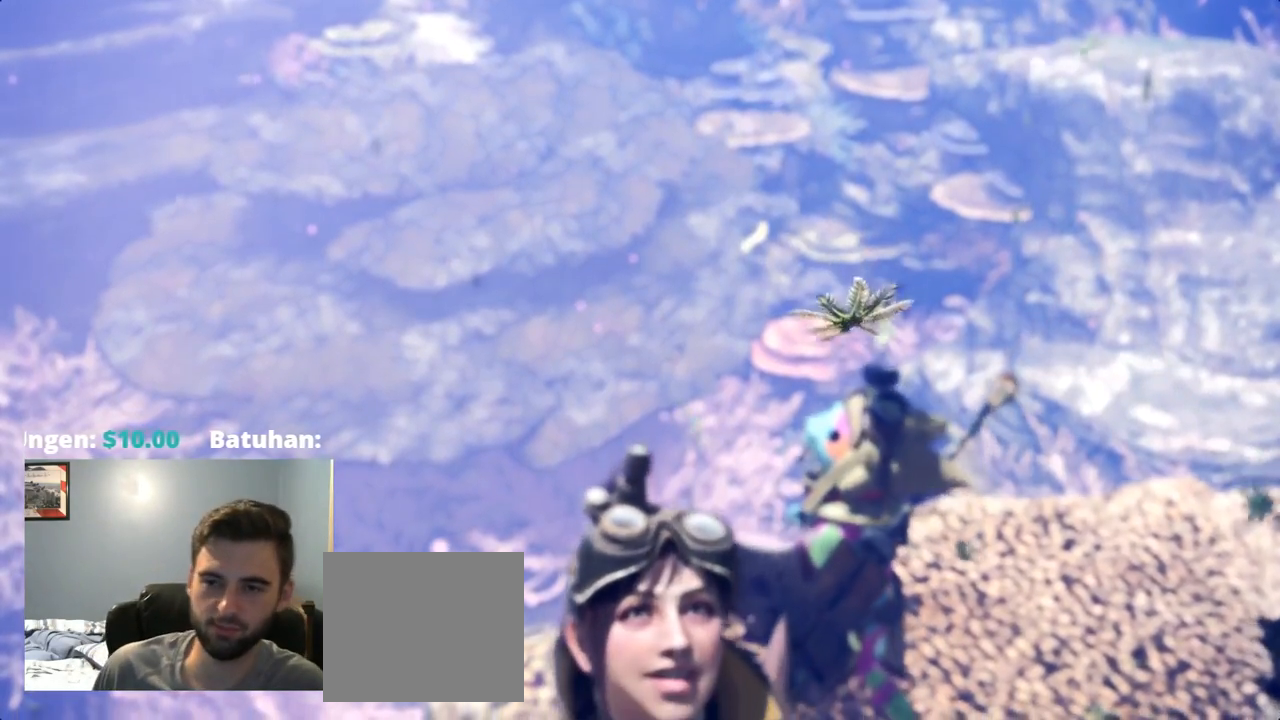
{"buttons": [], "left_stick": "center", "right_stick": "center", "events": []}
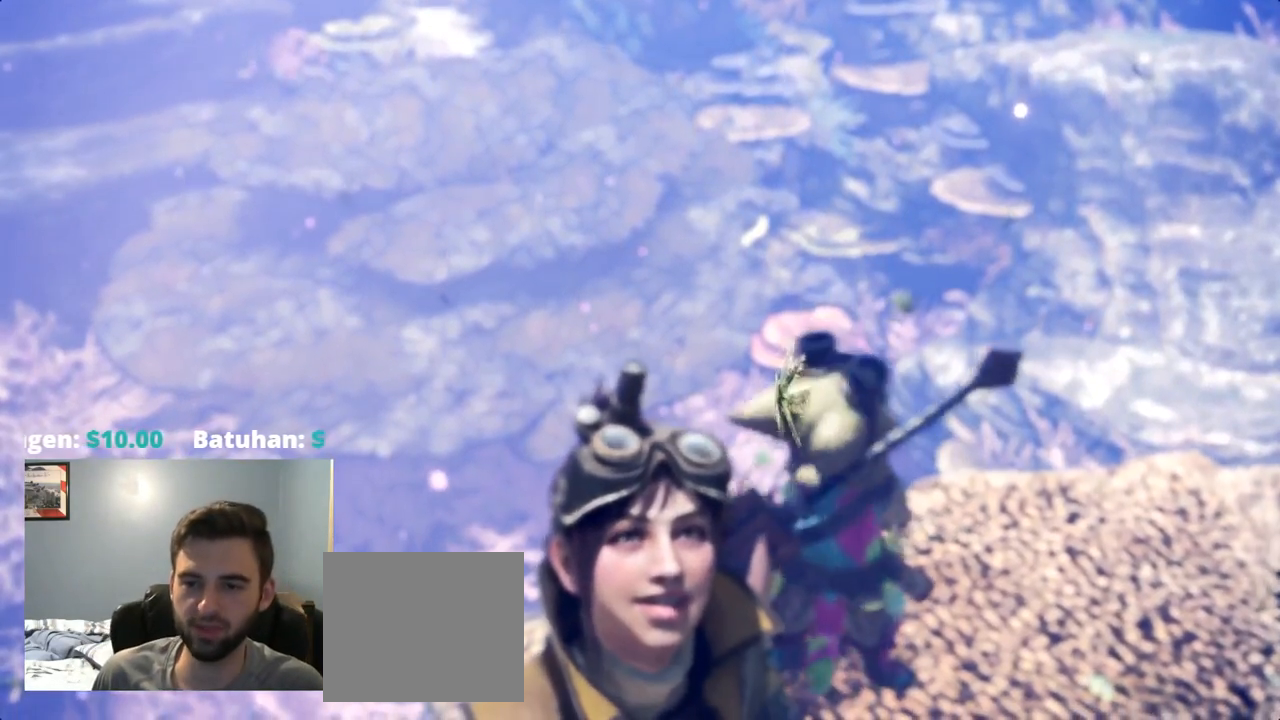
{"buttons": [], "left_stick": "center", "right_stick": "center"}
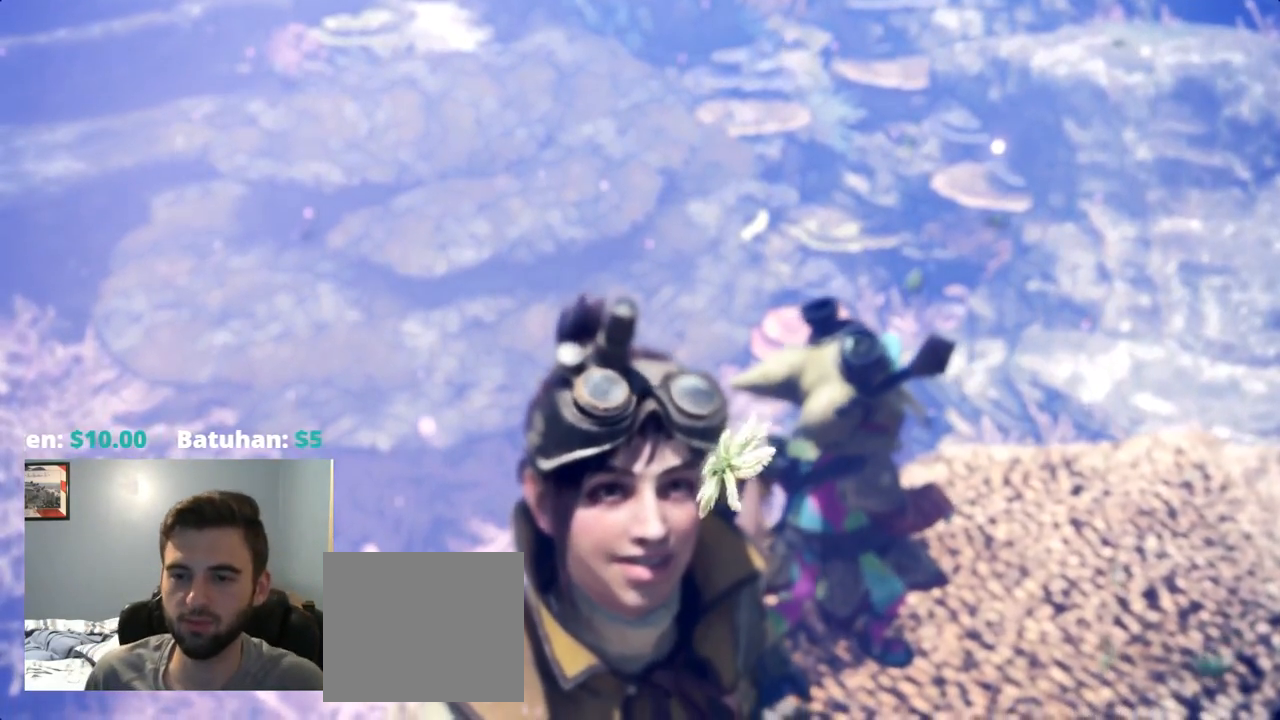
{"buttons": [], "left_stick": "center", "right_stick": "center", "events": []}
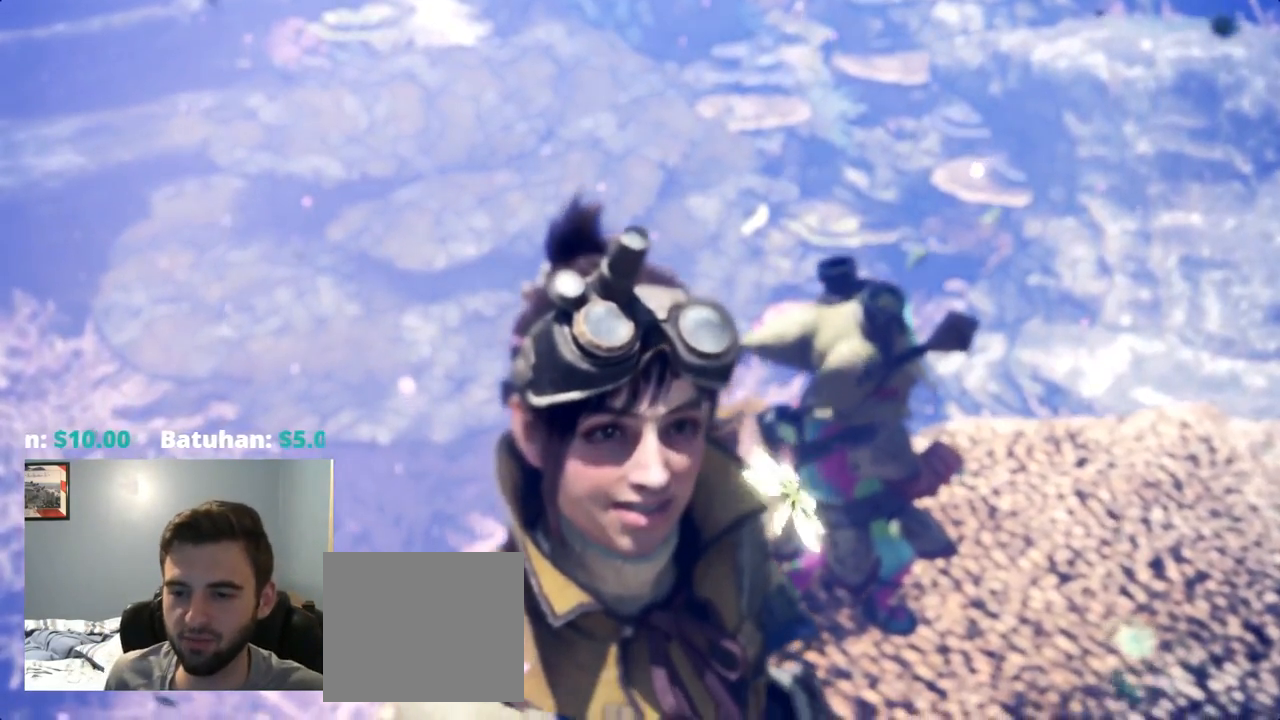
{"buttons": ["L2"], "left_stick": "center", "right_stick": "center"}
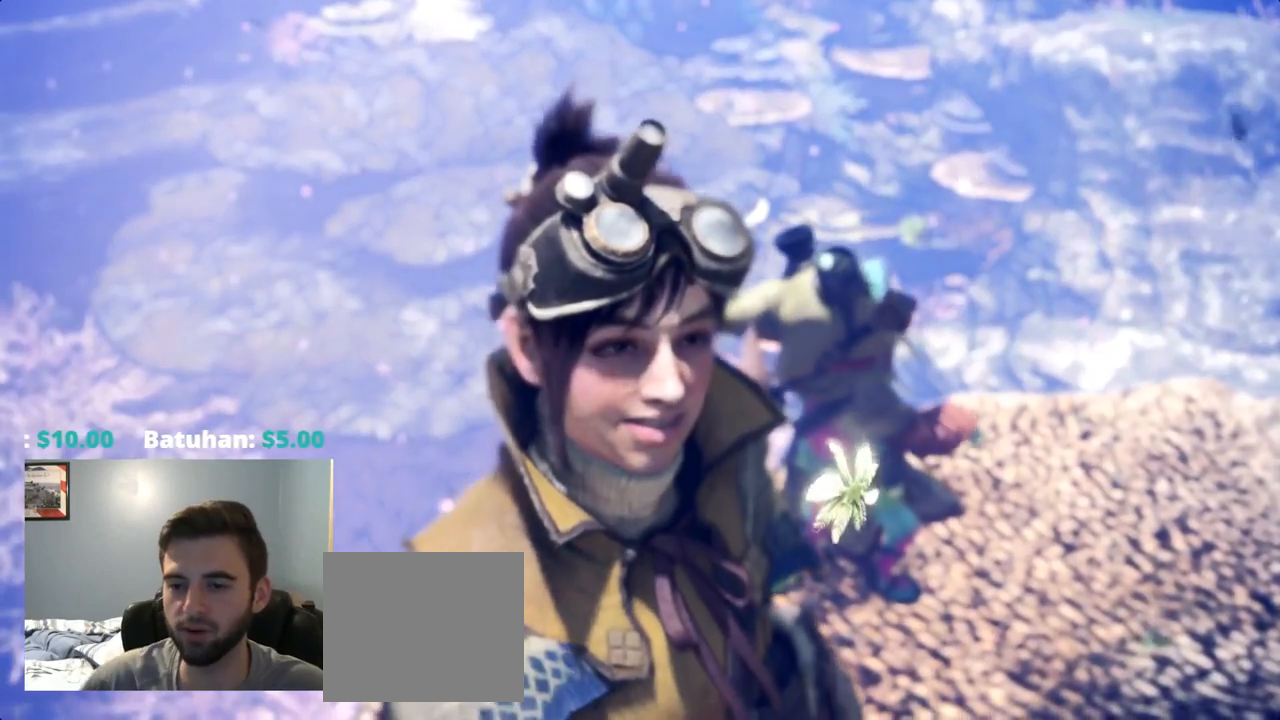
{"buttons": [], "left_stick": "center", "right_stick": "center", "events": [[34, "CROSS", "down"], [100, "CROSS", "up"], [100, "L2", "up"]]}
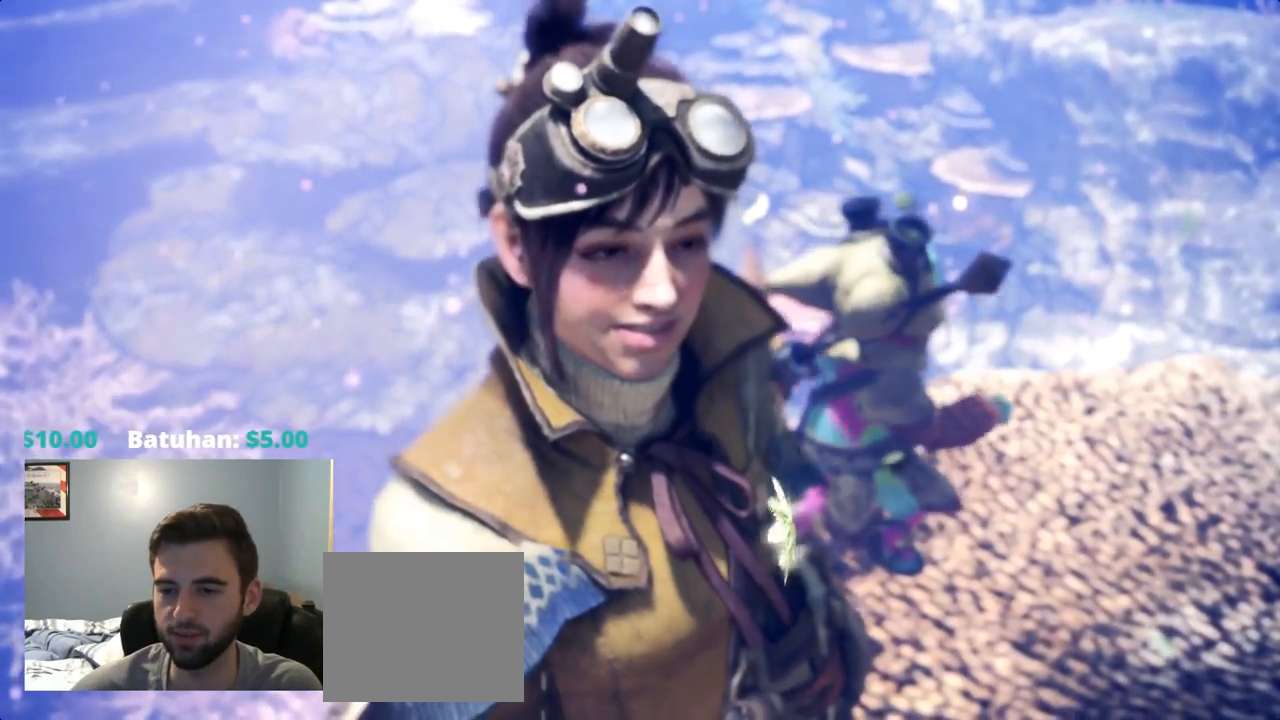
{"buttons": [], "left_stick": "center", "right_stick": "center", "events": []}
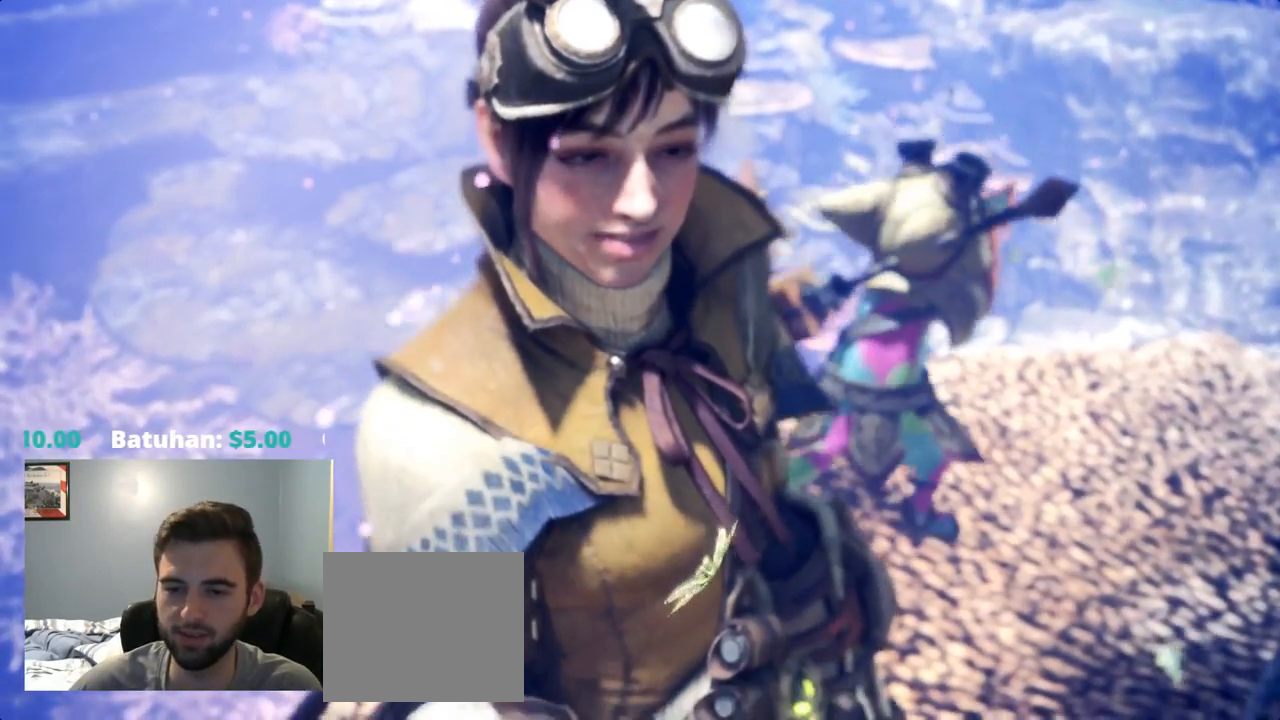
{"buttons": [], "left_stick": "center", "right_stick": "center", "events": [[400, "CROSS", "down"], [500, "CROSS", "up"]]}
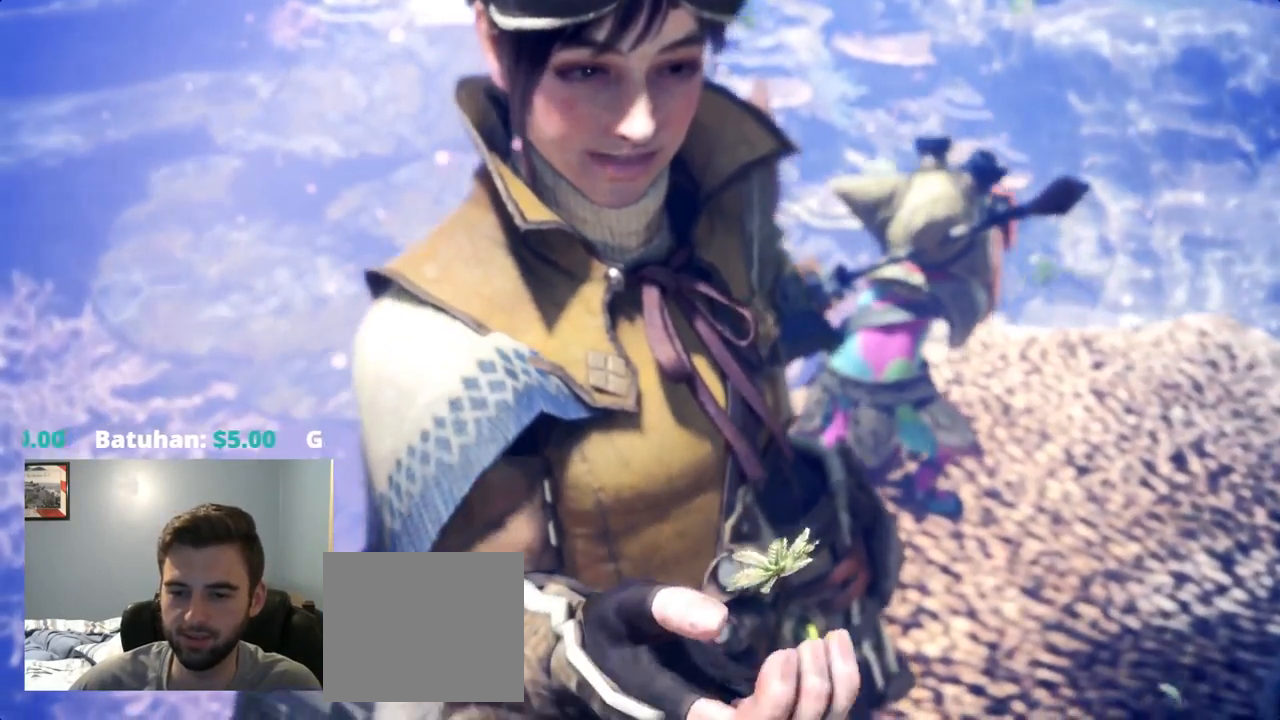
{"buttons": [], "left_stick": "center", "right_stick": "center", "events": [[434, "L2", "down"], [500, "L2", "up"]]}
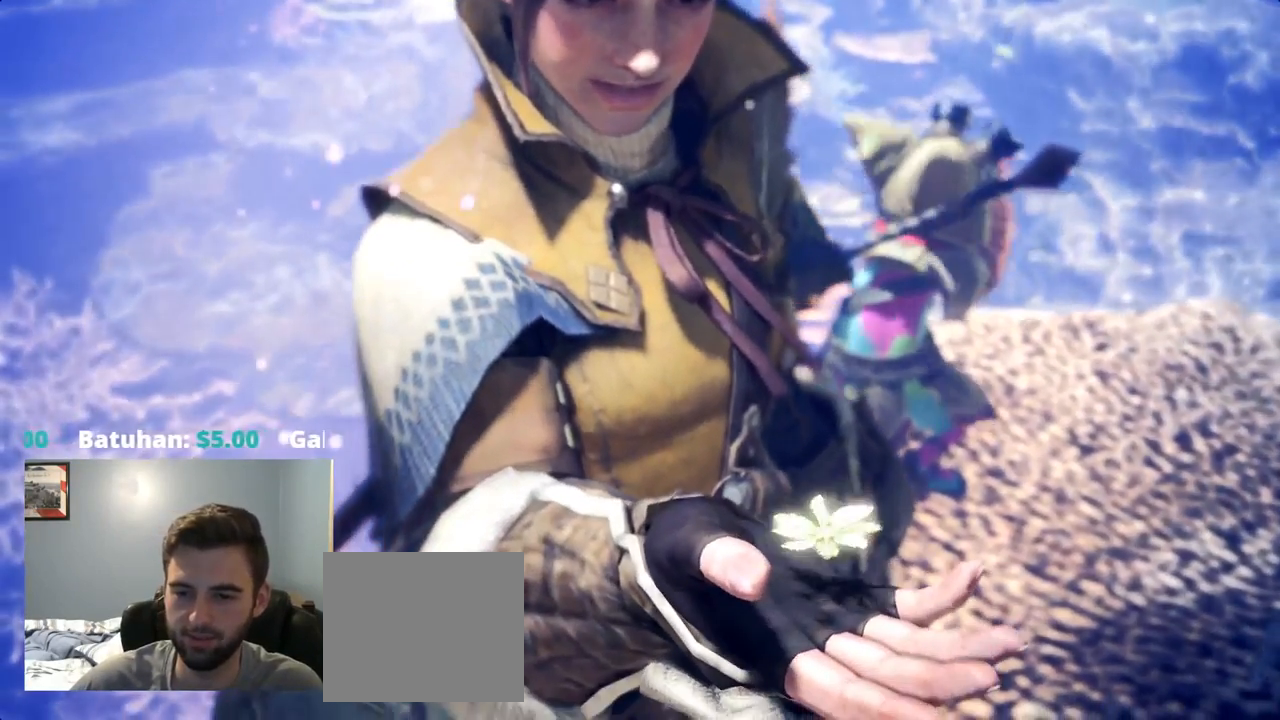
{"buttons": [], "left_stick": "center", "right_stick": "center", "events": []}
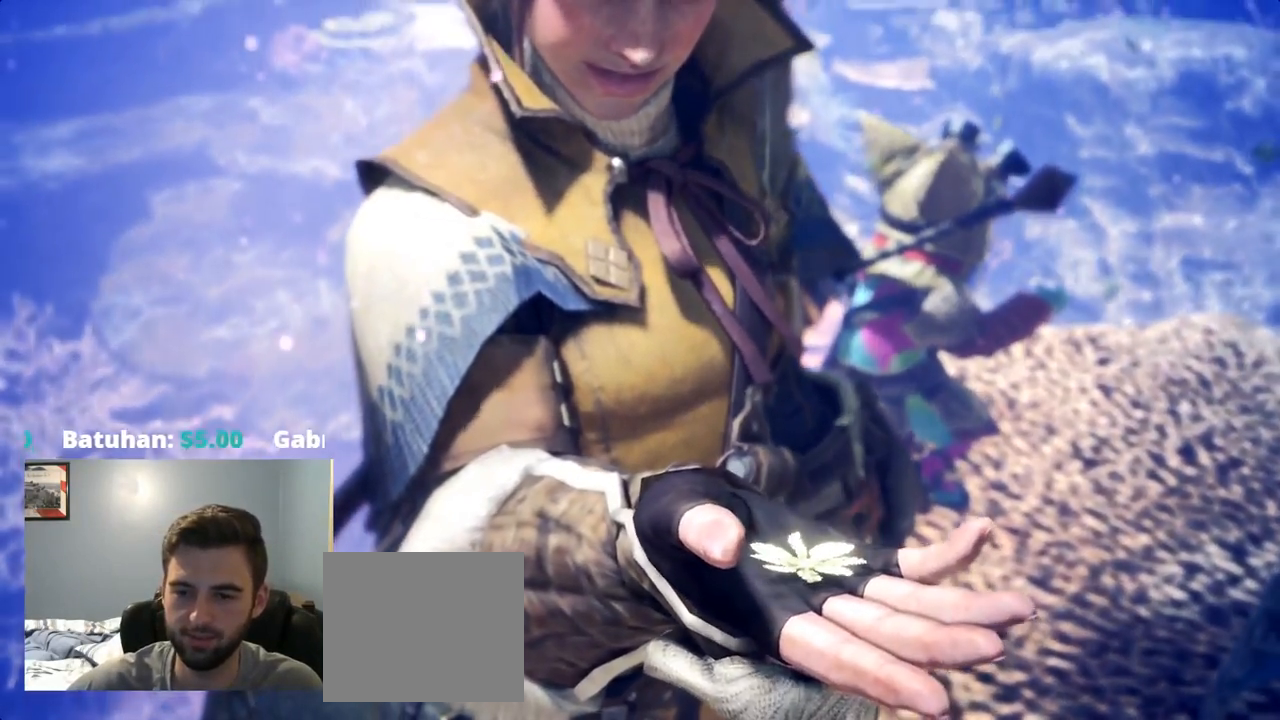
{"buttons": ["L2"], "left_stick": "center", "right_stick": "center", "events": [[184, "R1", "down"], [350, "DPAD_LEFT", "down"], [367, "R1", "up"], [434, "DPAD_LEFT", "up"], [467, "L2", "down"]]}
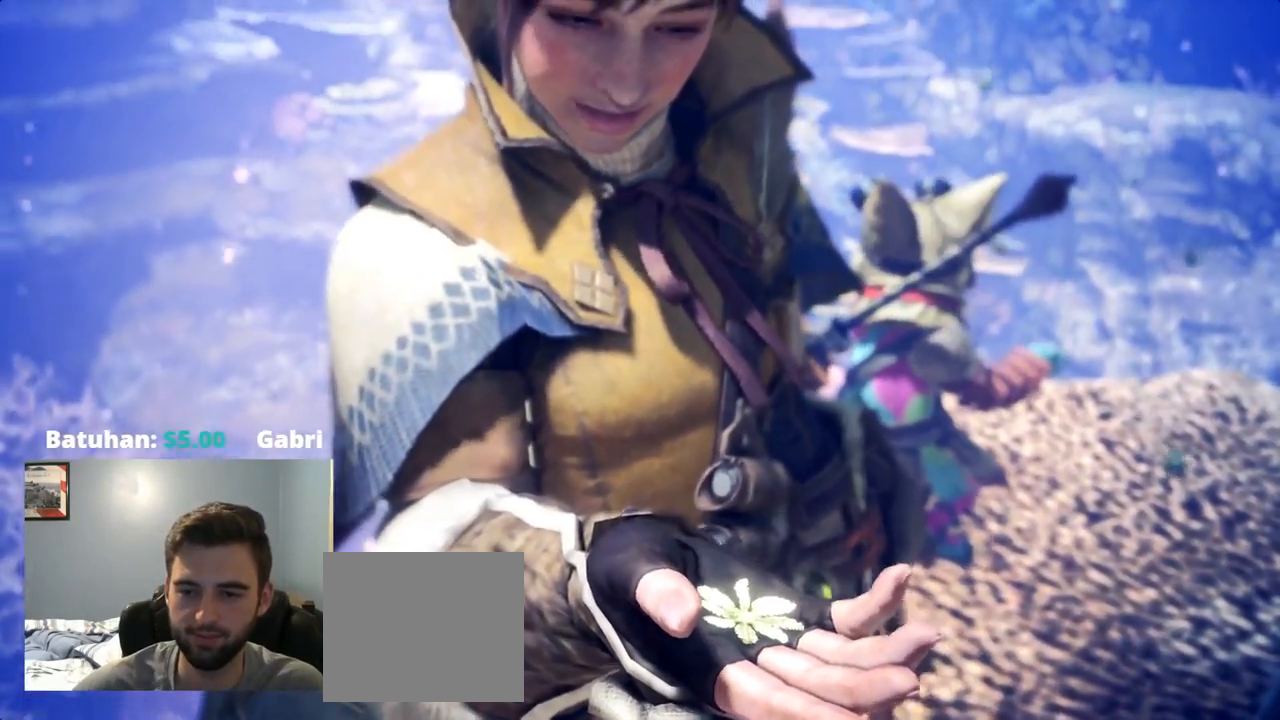
{"buttons": [], "left_stick": "center", "right_stick": "center", "events": [[17, "L2", "up"]]}
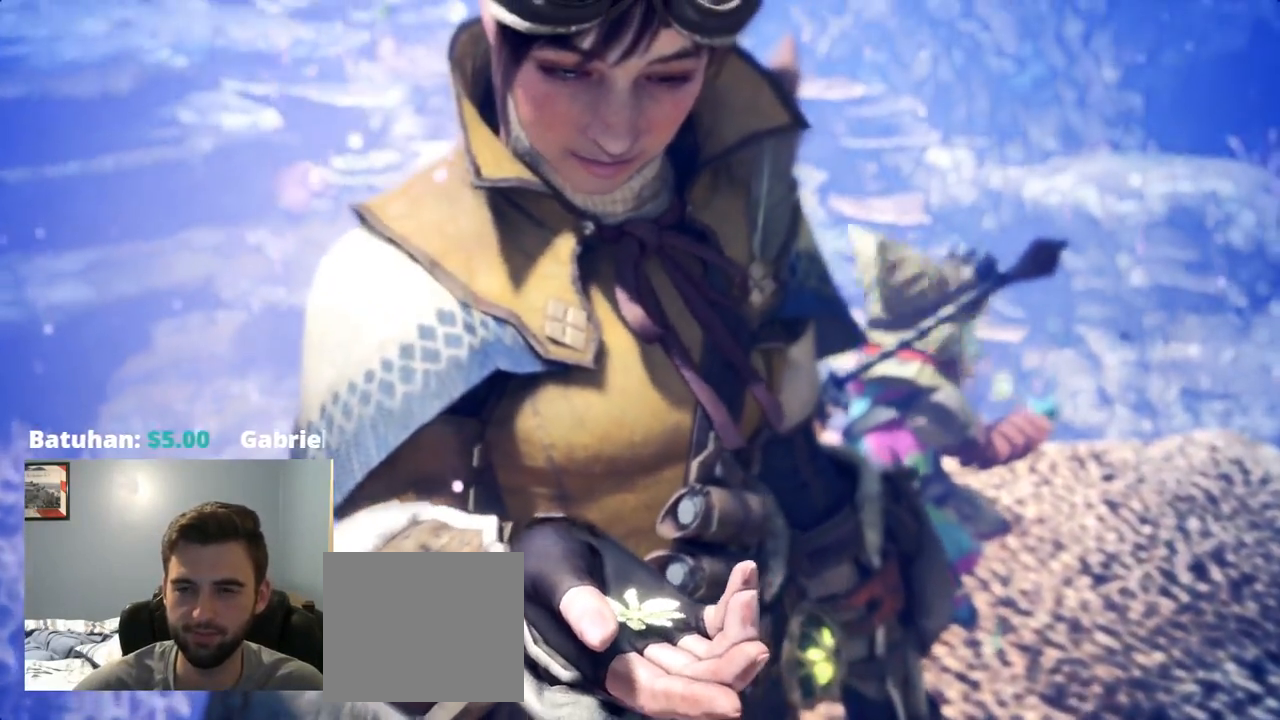
{"buttons": ["R1"], "left_stick": "center", "right_stick": "center", "events": [[300, "R1", "down"]]}
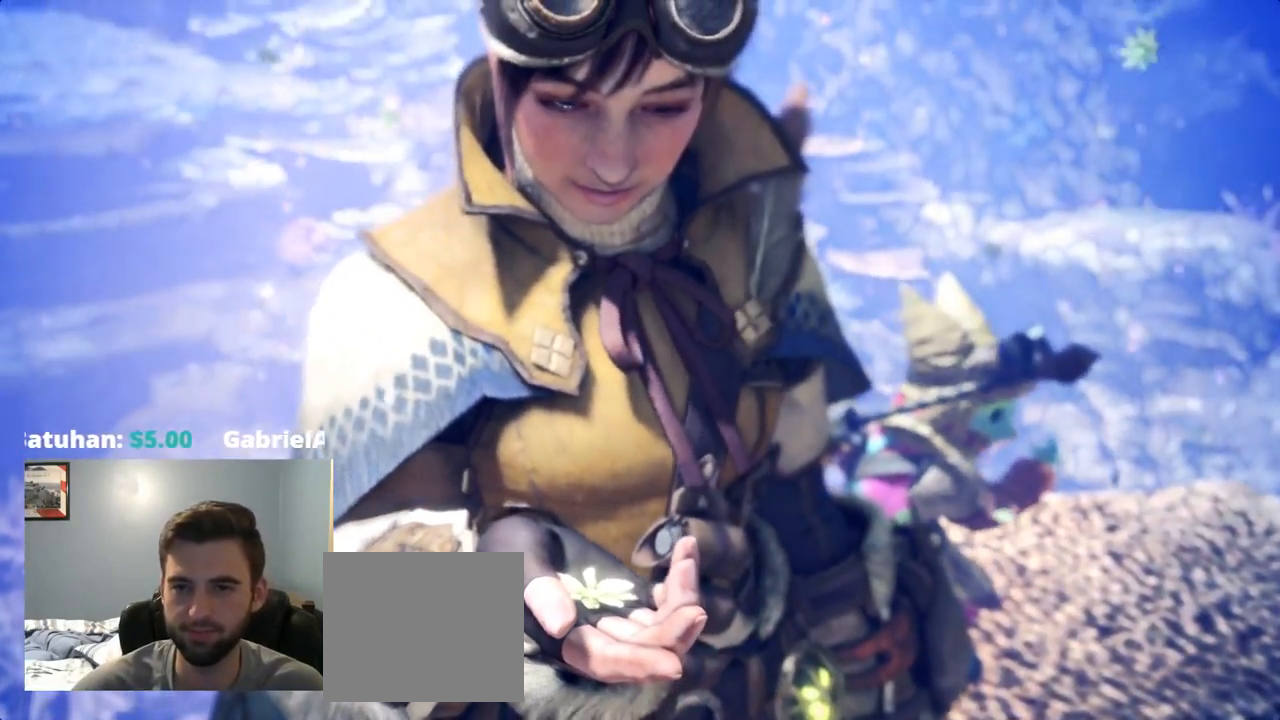
{"buttons": ["R2"], "left_stick": "center", "right_stick": "center", "events": [[84, "R2", "down"], [217, "R1", "up"], [334, "R2", "up"], [400, "R2", "down"]]}
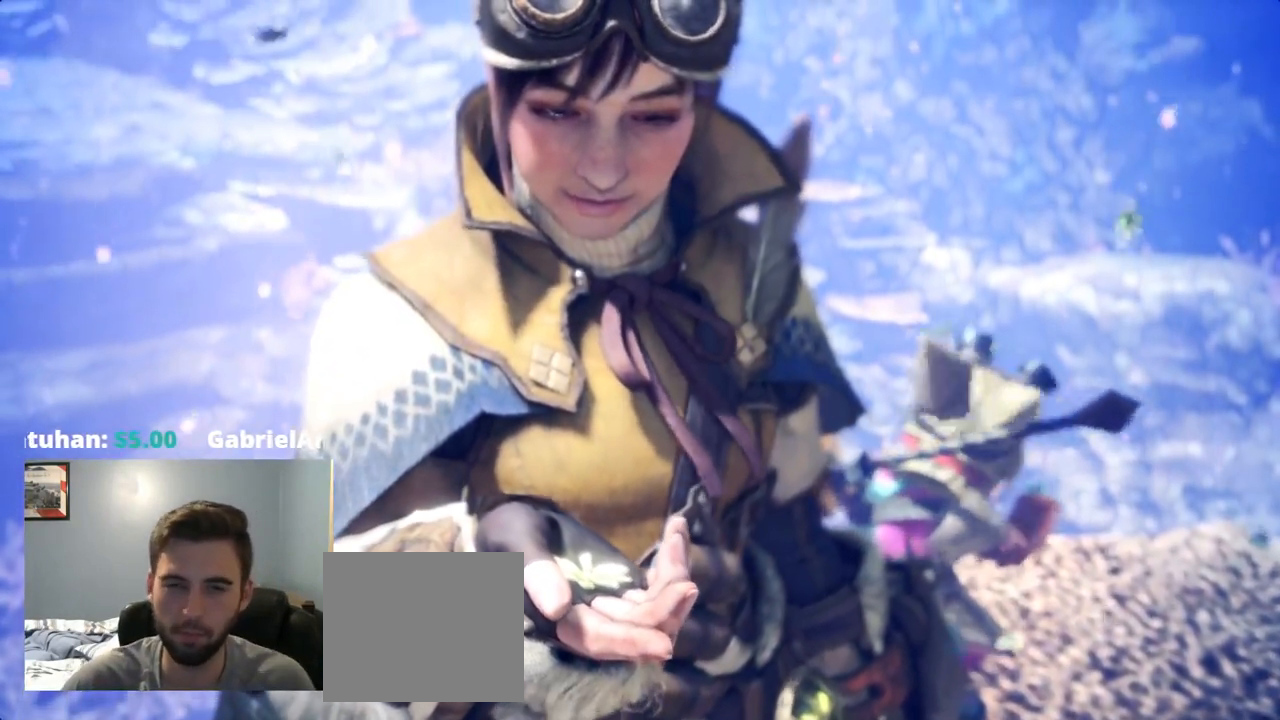
{"buttons": [], "left_stick": "center", "right_stick": "center", "events": [[34, "R2", "up"], [167, "R1", "down"], [417, "R1", "up"], [434, "CIRCLE", "down"], [484, "CIRCLE", "up"]]}
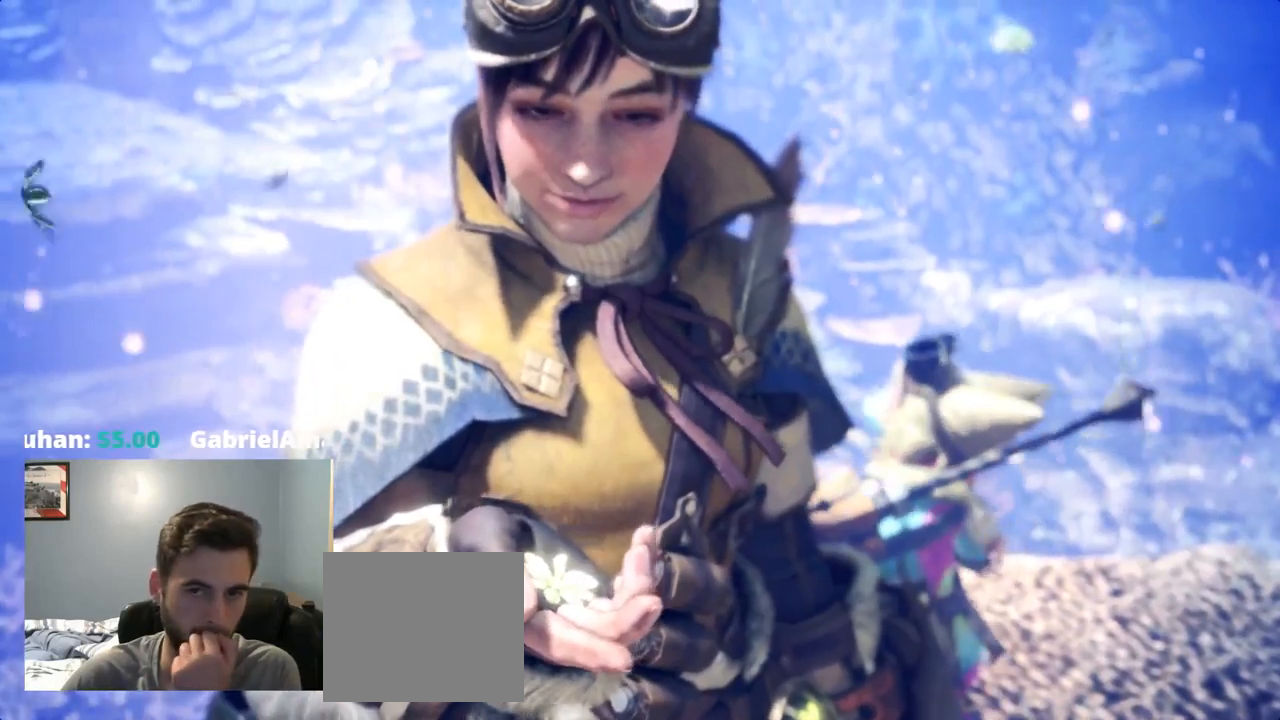
{"buttons": [], "left_stick": "center", "right_stick": "center"}
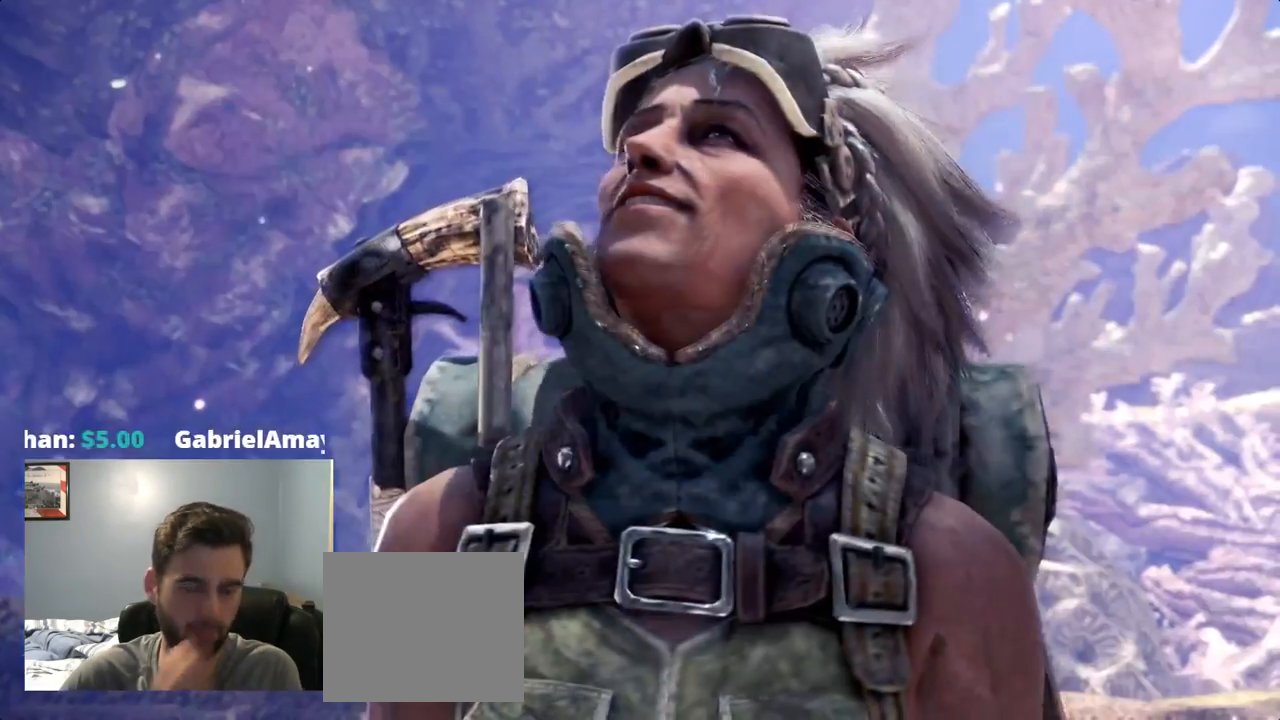
{"buttons": [], "left_stick": "center", "right_stick": "center", "events": []}
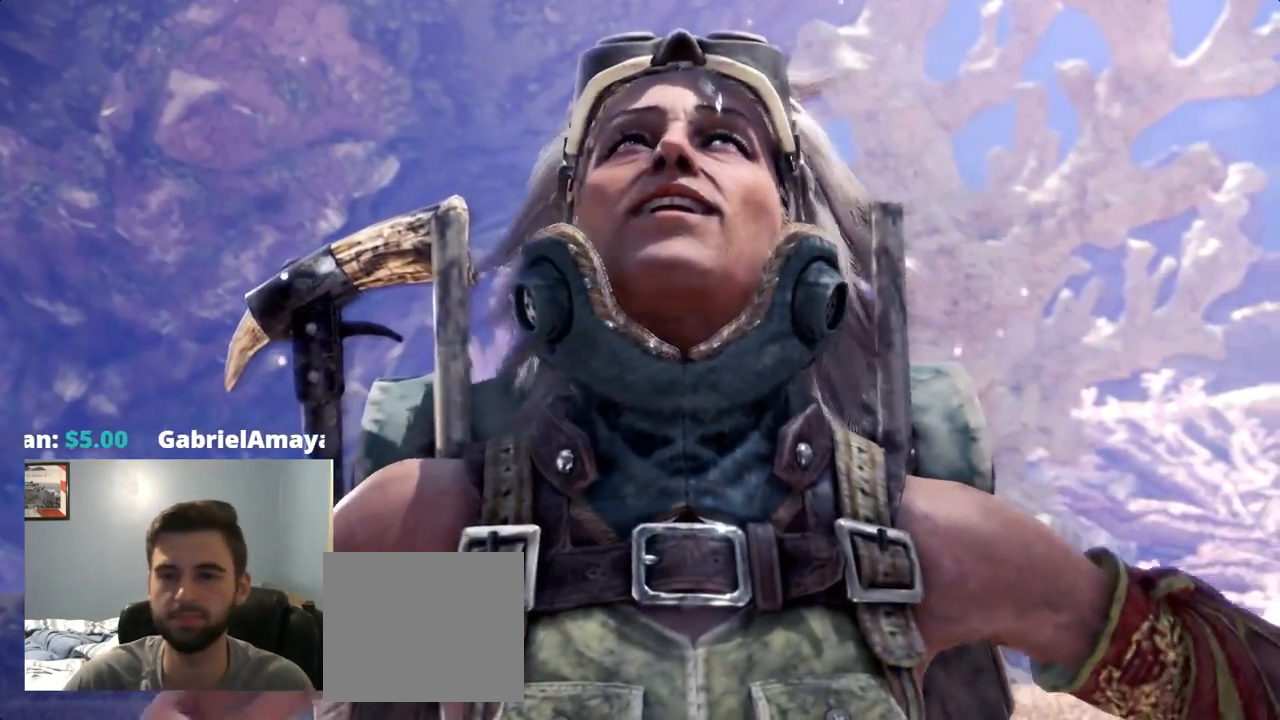
{"buttons": [], "left_stick": "center", "right_stick": "center", "events": []}
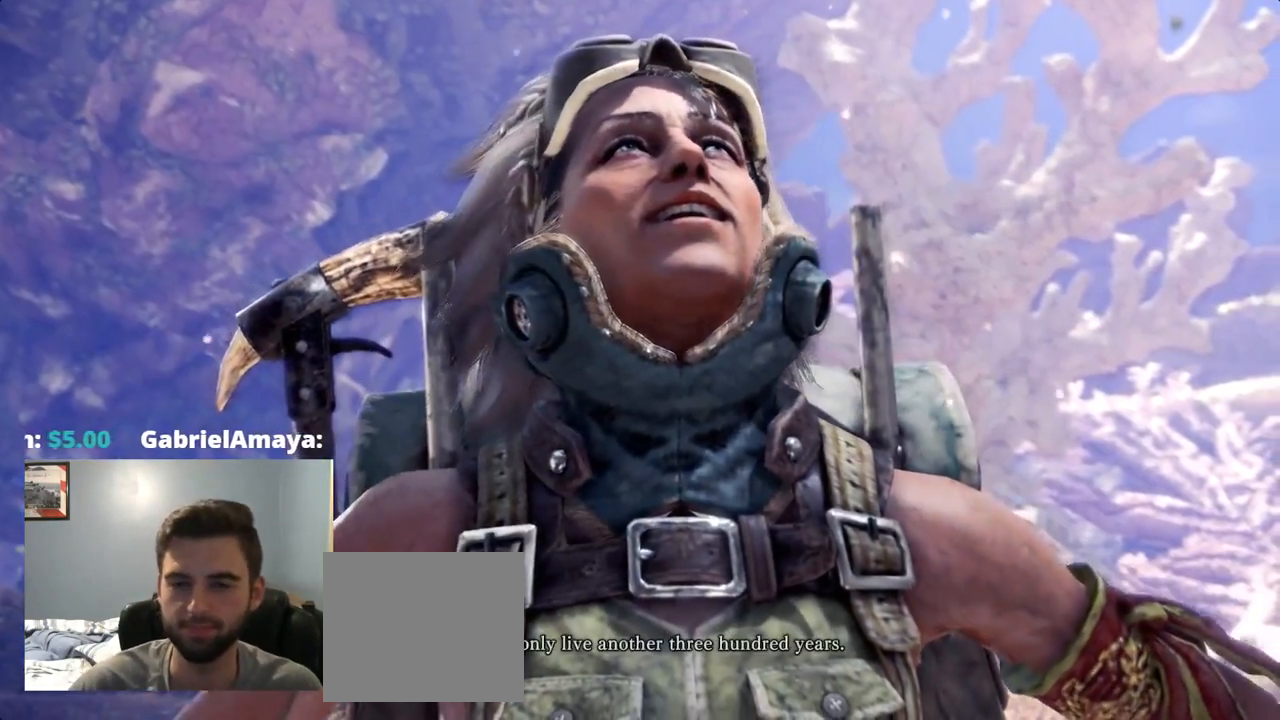
{"buttons": [], "left_stick": "center", "right_stick": "center", "events": []}
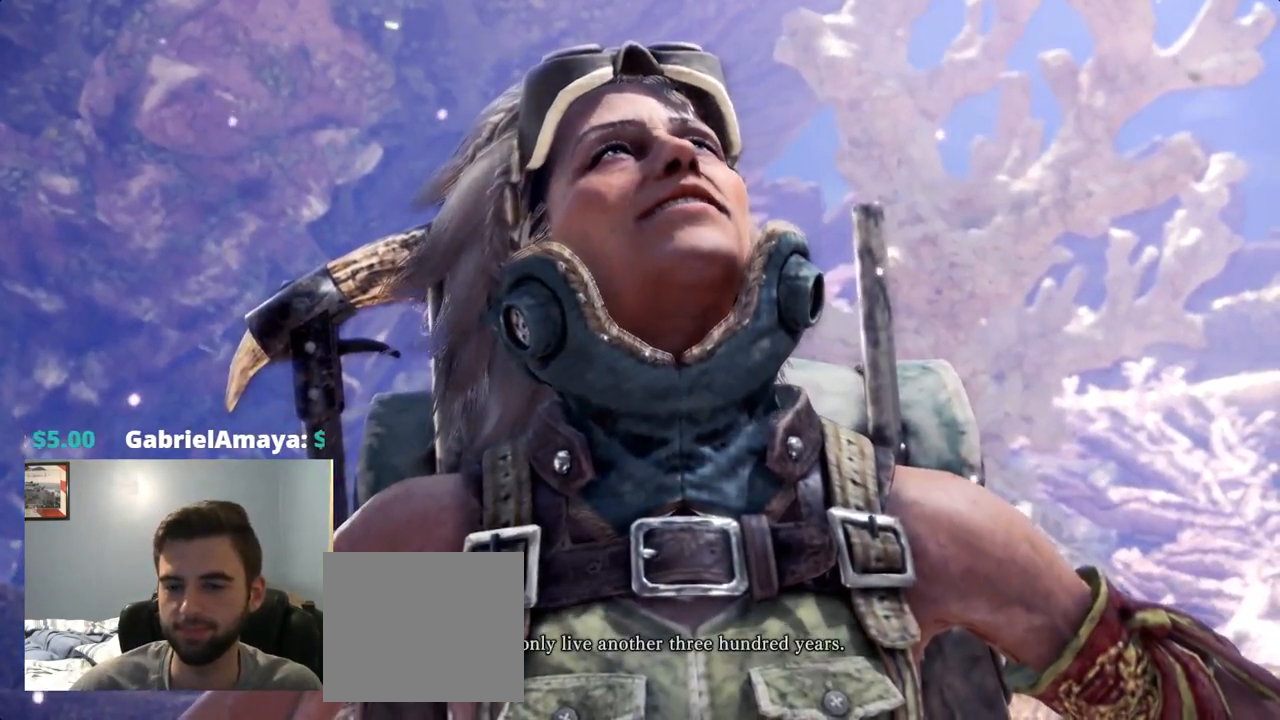
{"buttons": [], "left_stick": "center", "right_stick": "center", "events": []}
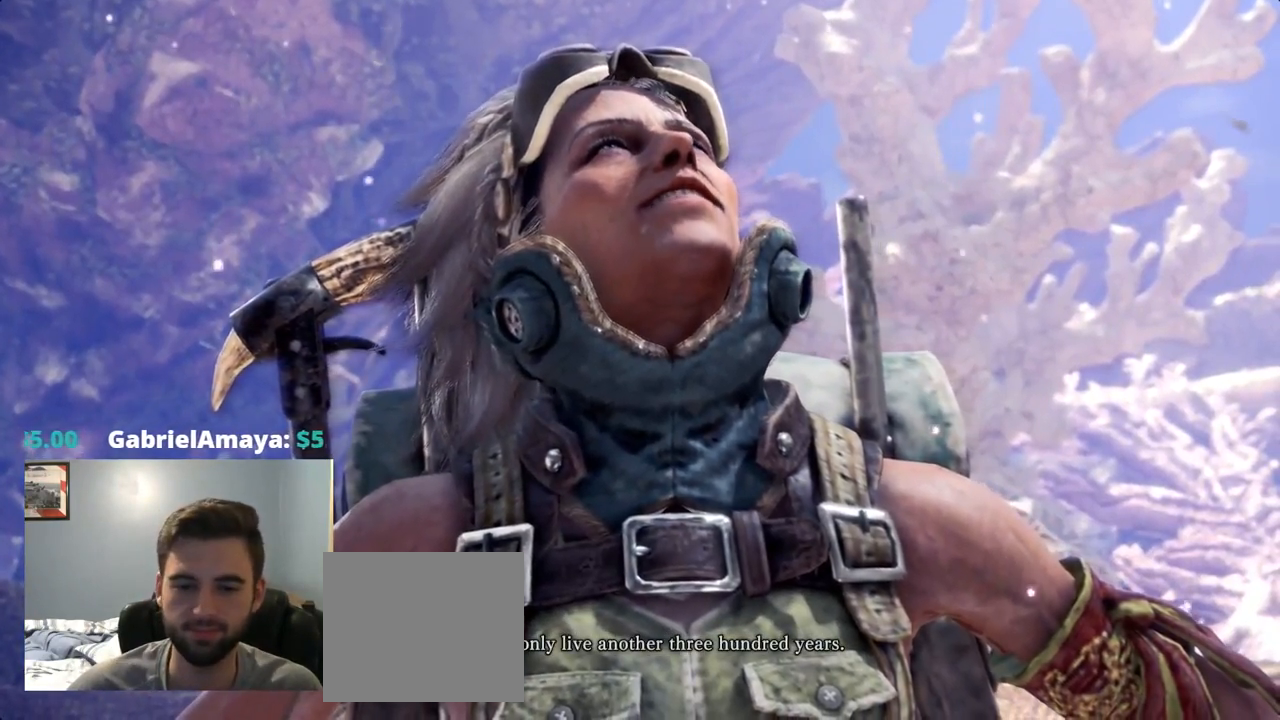
{"buttons": [], "left_stick": "center", "right_stick": "center", "events": []}
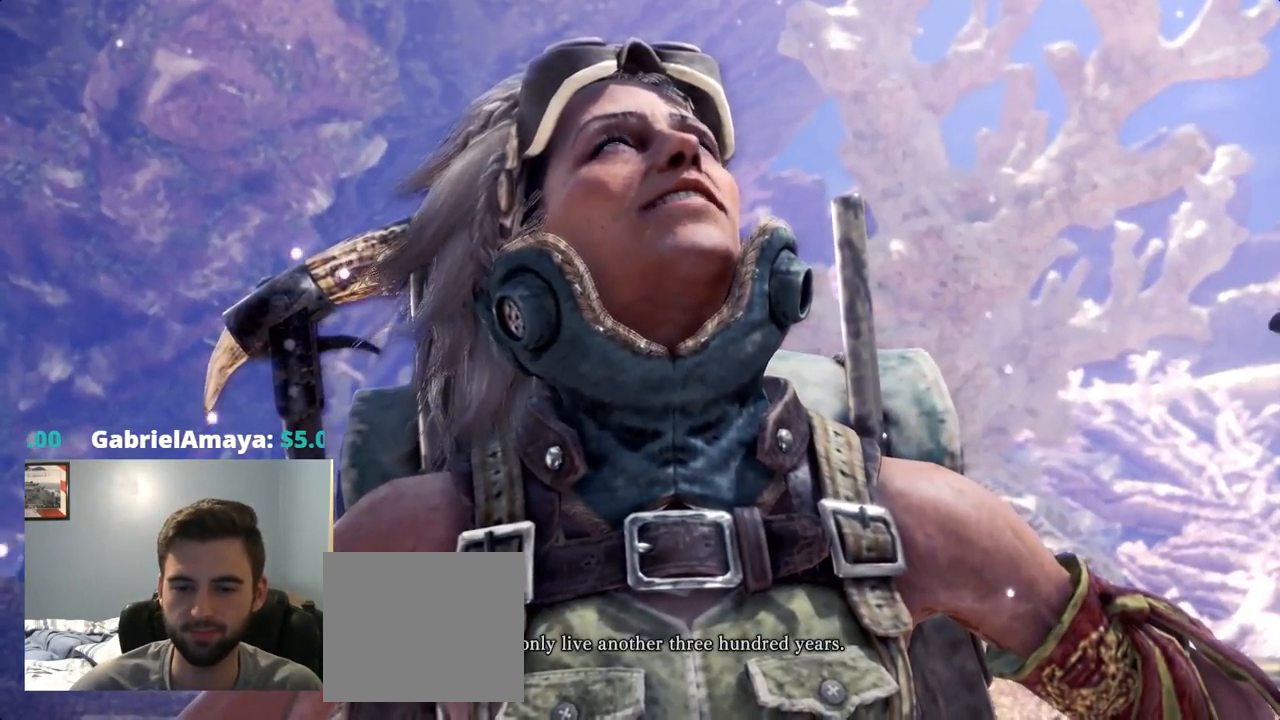
{"buttons": ["START"], "left_stick": "center", "right_stick": "center", "events": [[150, "START", "down"]]}
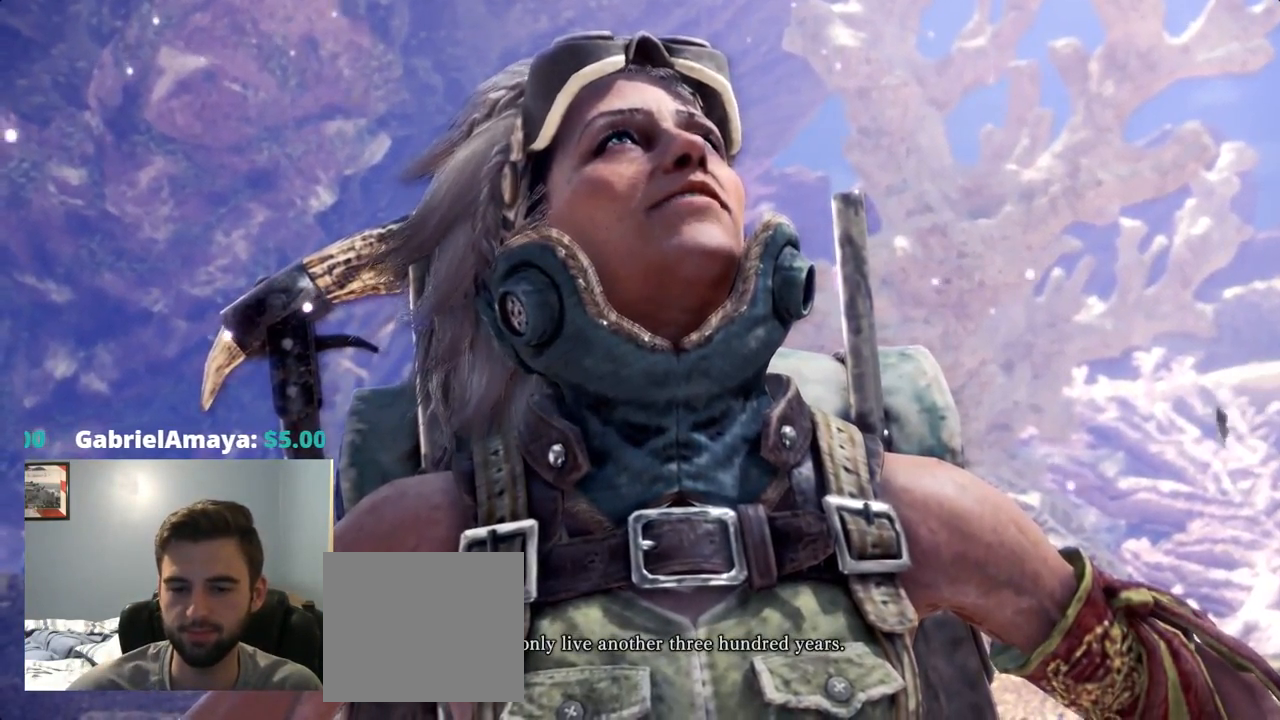
{"buttons": [], "left_stick": "center", "right_stick": "center", "events": [[184, "START", "up"]]}
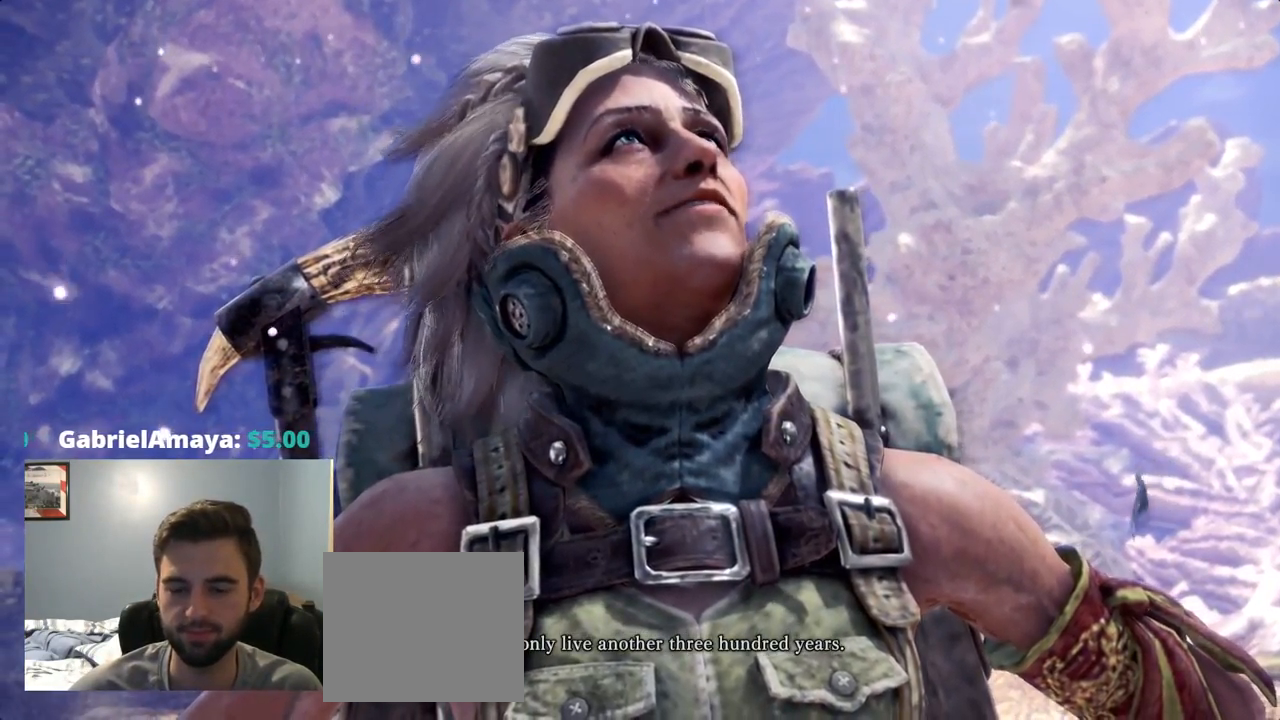
{"buttons": [], "left_stick": "center", "right_stick": "center", "events": []}
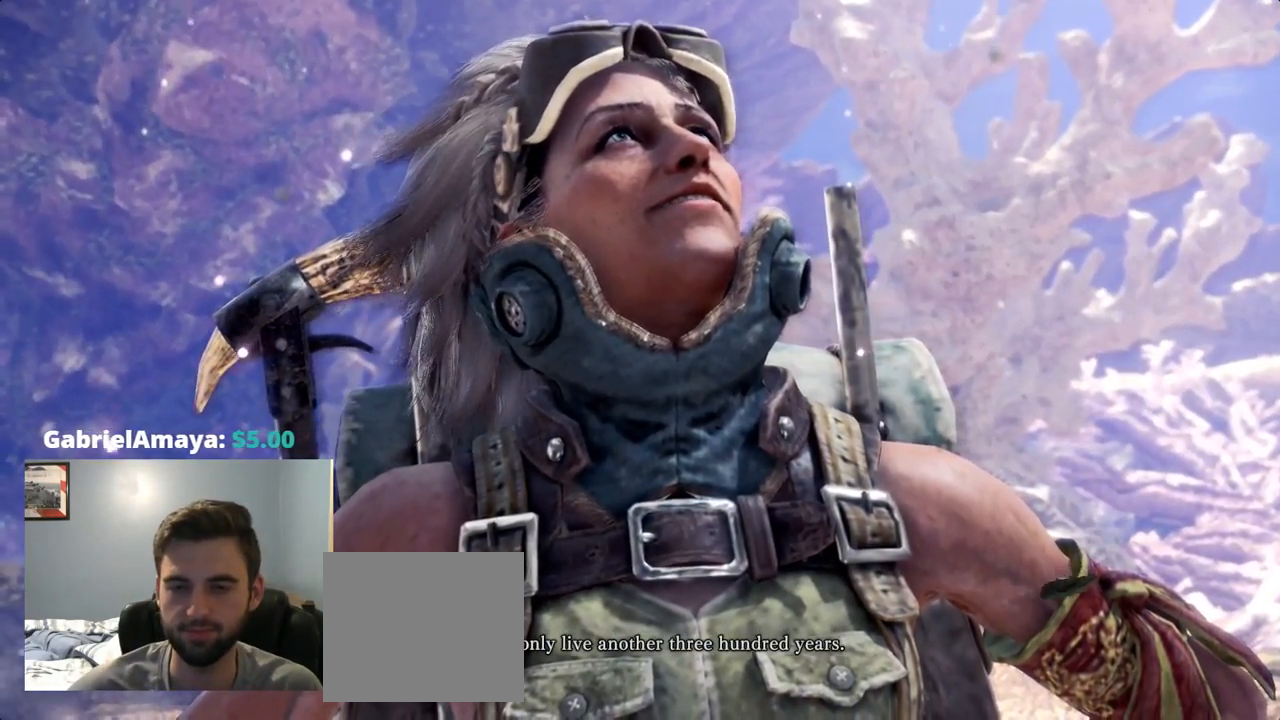
{"buttons": [], "left_stick": "center", "right_stick": "center", "events": []}
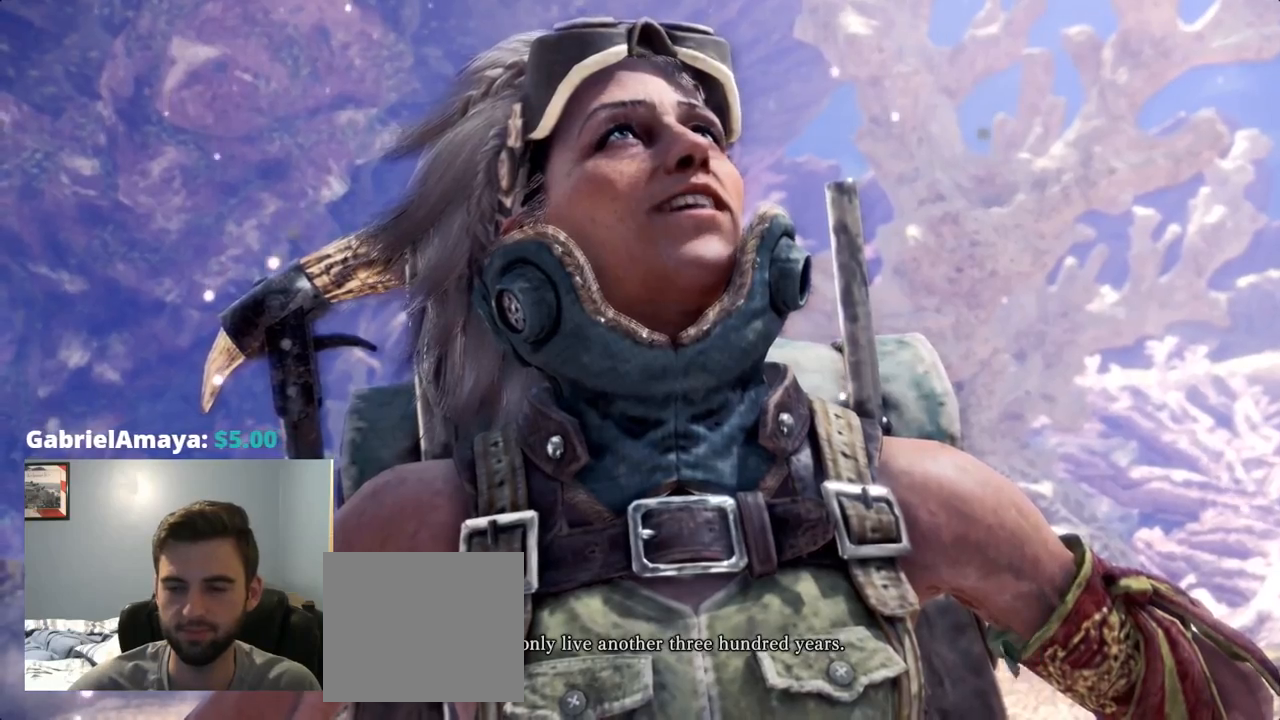
{"buttons": [], "left_stick": "center", "right_stick": "center"}
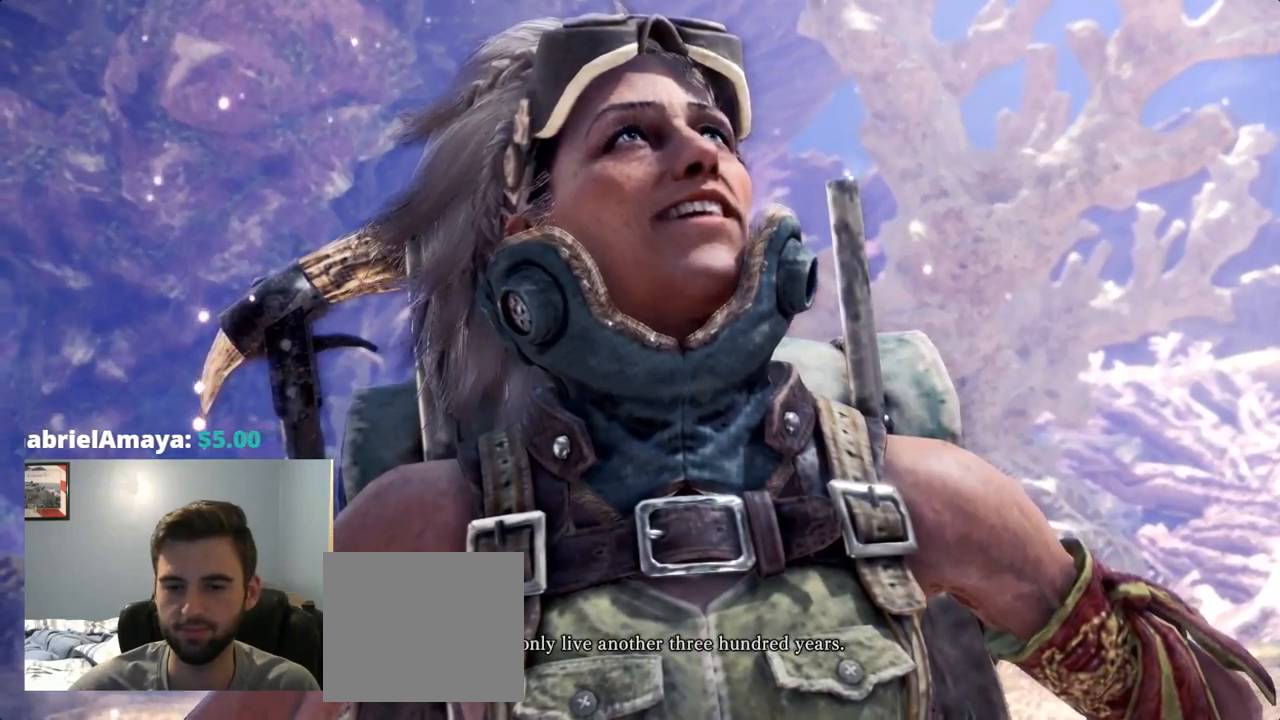
{"buttons": [], "left_stick": "center", "right_stick": "center", "events": []}
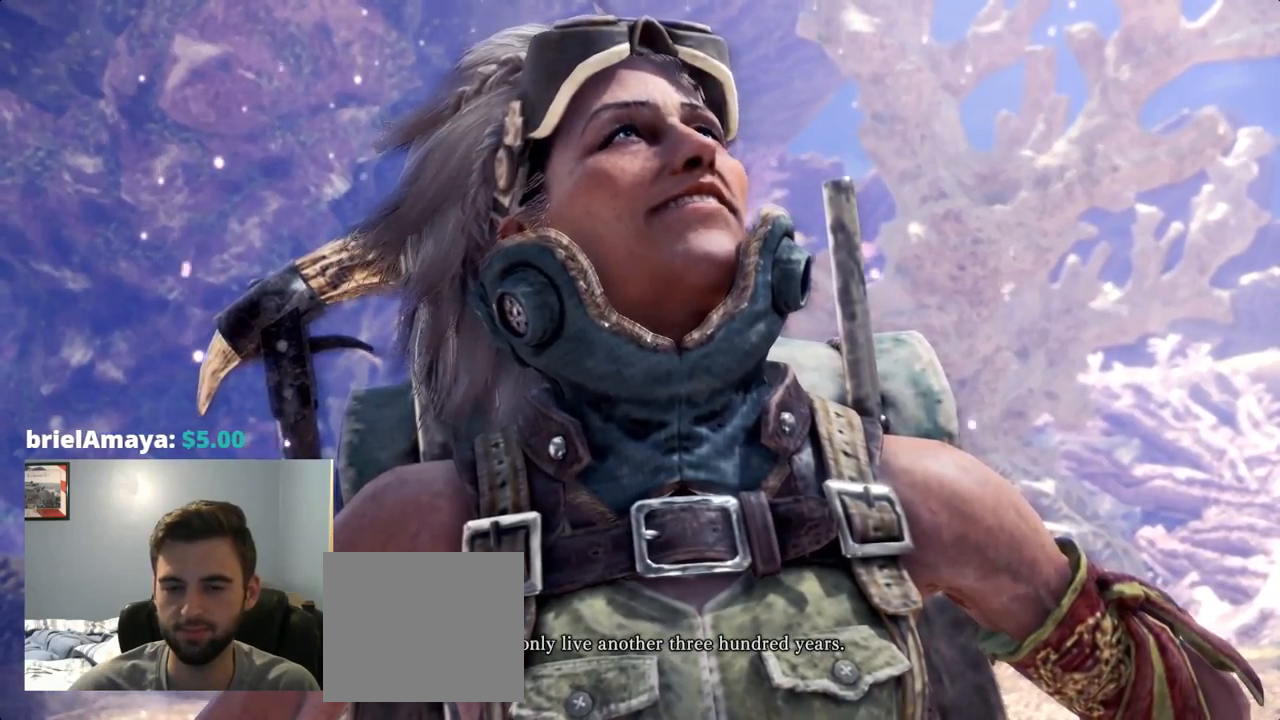
{"buttons": [], "left_stick": "center", "right_stick": "center", "events": []}
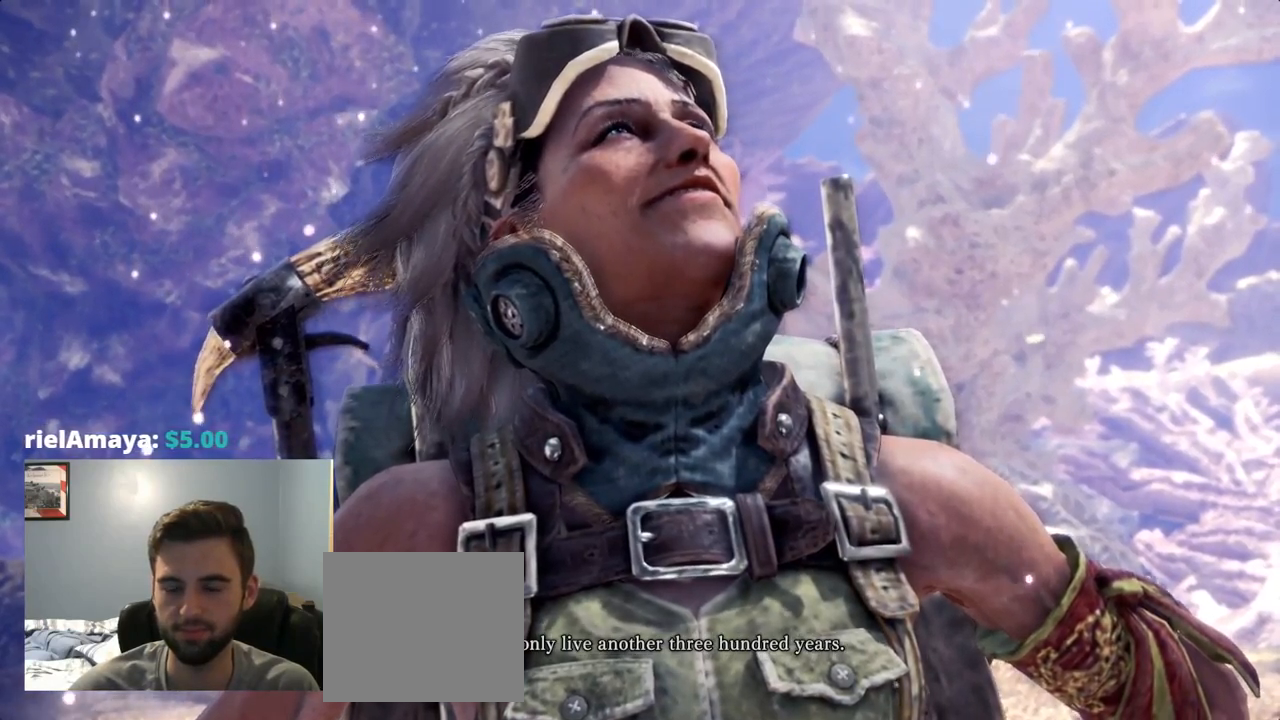
{"buttons": [], "left_stick": "center", "right_stick": "center", "events": [[134, "START", "down"], [384, "START", "up"]]}